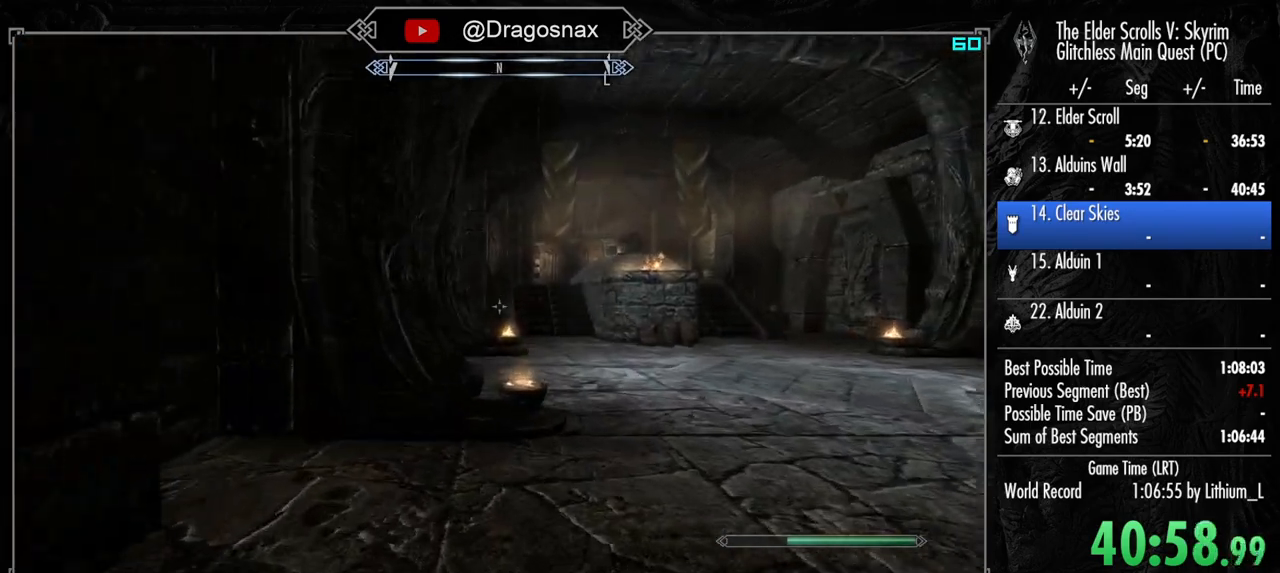
Gameplay with keyboard and mouse; each line is a JSON object with the keys and mouse buttons held at the frame after it. "events" lists presses ("down") and releases ("up") of "1", "2", "3", "4", "a", "ctrl", "d", "e", "f", "f1", "f5", "g", "j", "m", "q", "r", "s", "shift", "space", "t", "tab", "v", "w", "y", "mouse_left", "mouse_right", "mouse_mb4", "mouse_mb5", "mouse_wheel_up" and "mouse_wheel_down" between this image and that frame as [ms after this image, input, new state], when the widget could be followed in between. "mouse_left", "mouse_right", "mouse_mb4", "mouse_mb5", "mouse_wheel_up", "mouse_wheel_down" = the "left", "right", "mb4", "mb5", "wheel_up", "wheel_down" buttons of the "mouse" list. No other keys are recorded. "mouse_move" is the direction in which the mouse moves at that frame (one of eight, or "still"), when it could be read.
{"keys": ["shift", "w"], "mouse": [], "mouse_move": "still", "events": []}
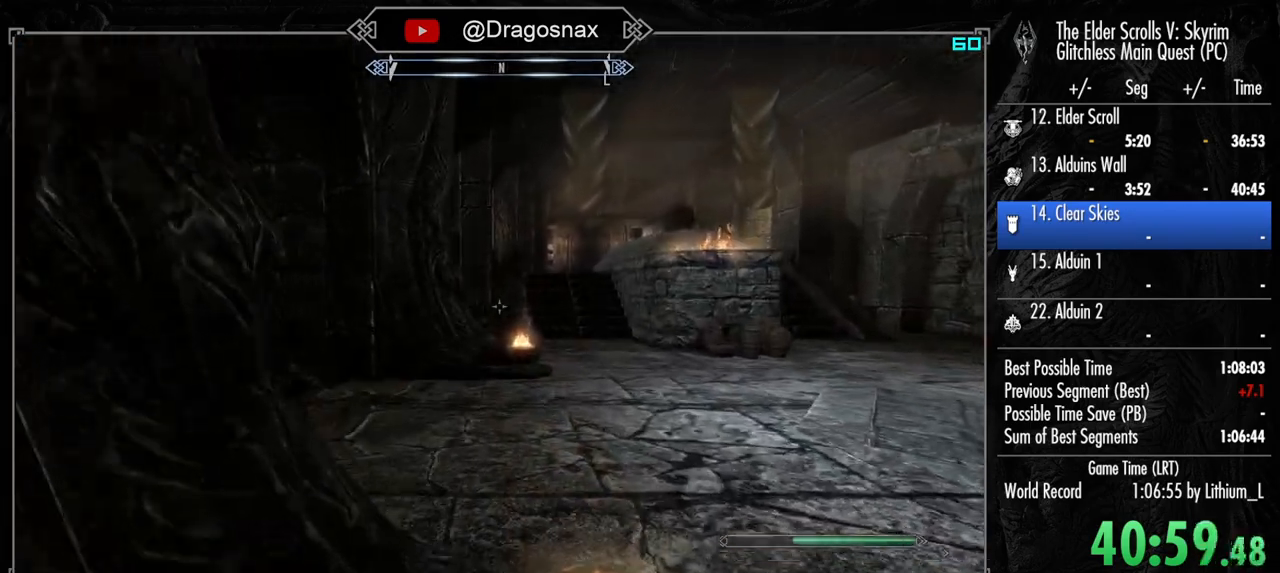
{"keys": ["shift", "w"], "mouse": [], "mouse_move": "up-right", "events": []}
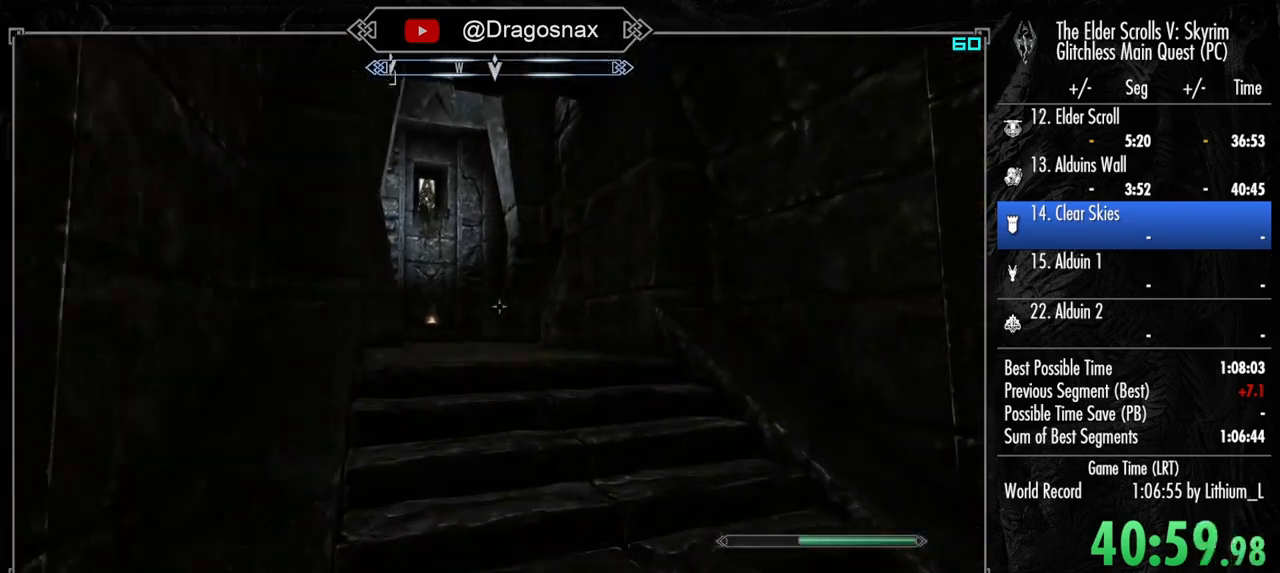
{"keys": ["shift", "w"], "mouse": [], "mouse_move": "still", "events": []}
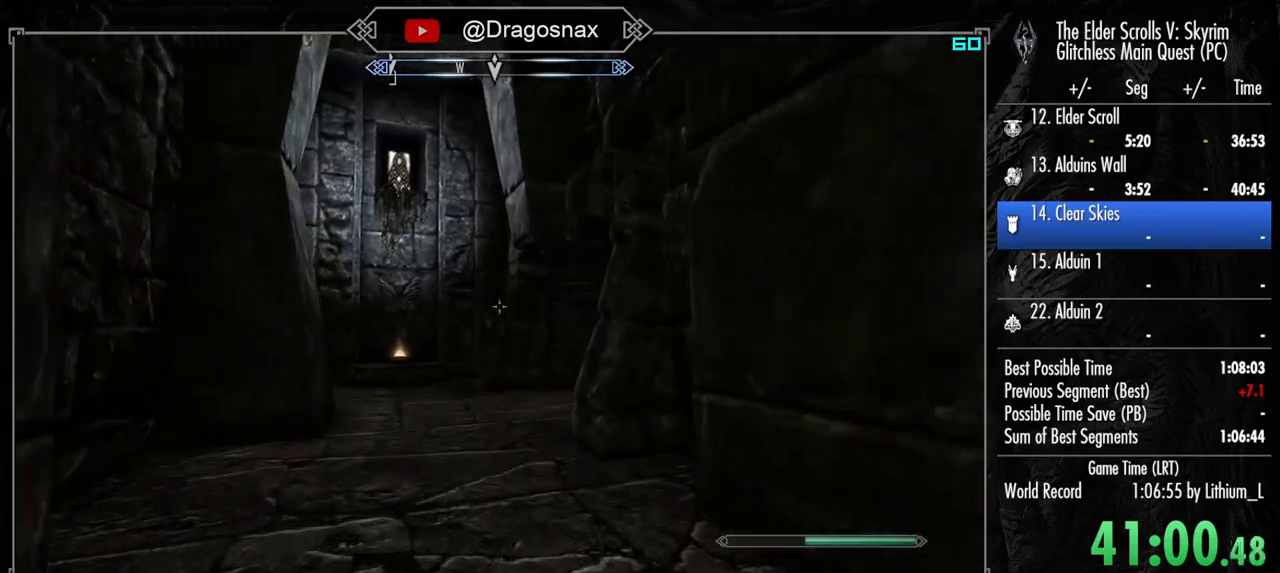
{"keys": ["shift", "w"], "mouse": [], "mouse_move": "right", "events": []}
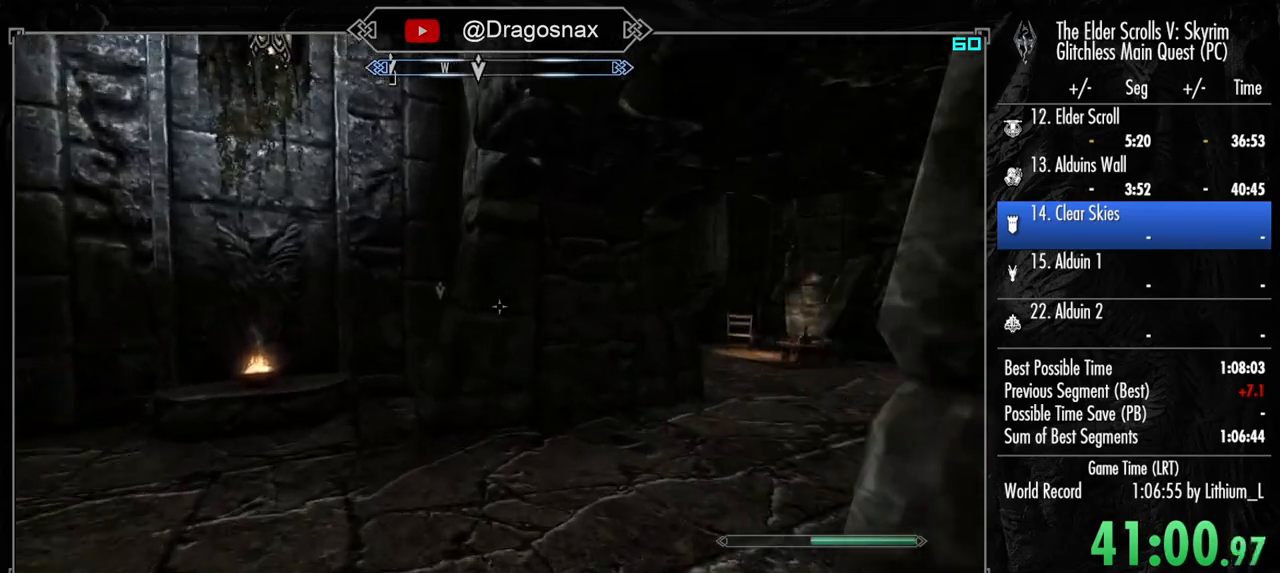
{"keys": ["shift", "w"], "mouse": [], "mouse_move": "left", "events": []}
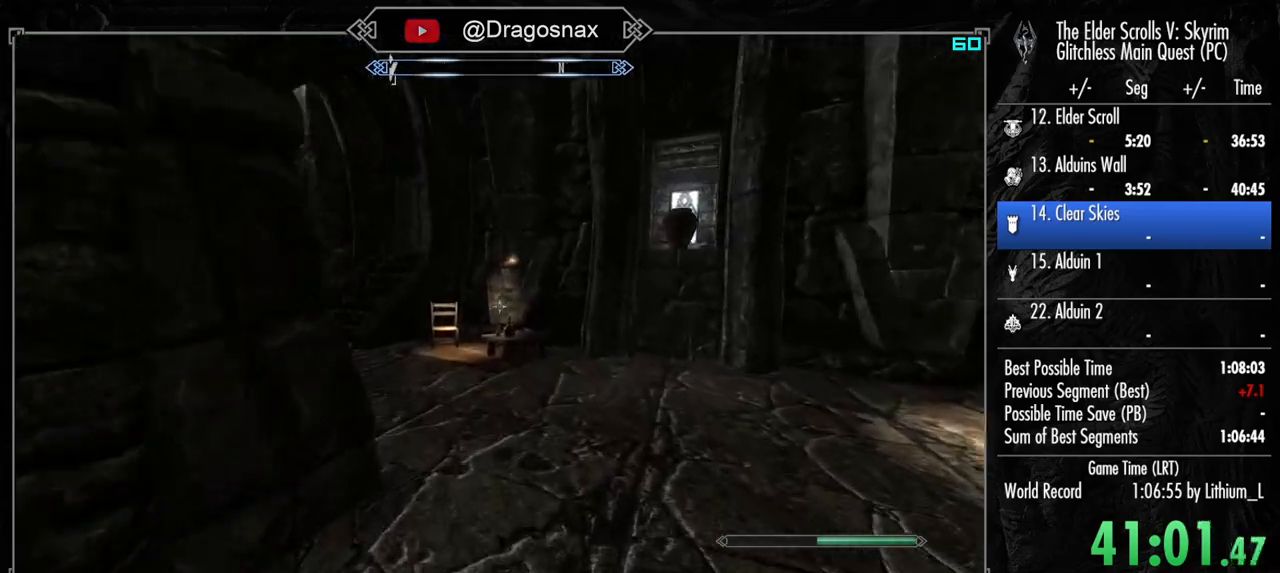
{"keys": ["shift", "w"], "mouse": [], "mouse_move": "left", "events": []}
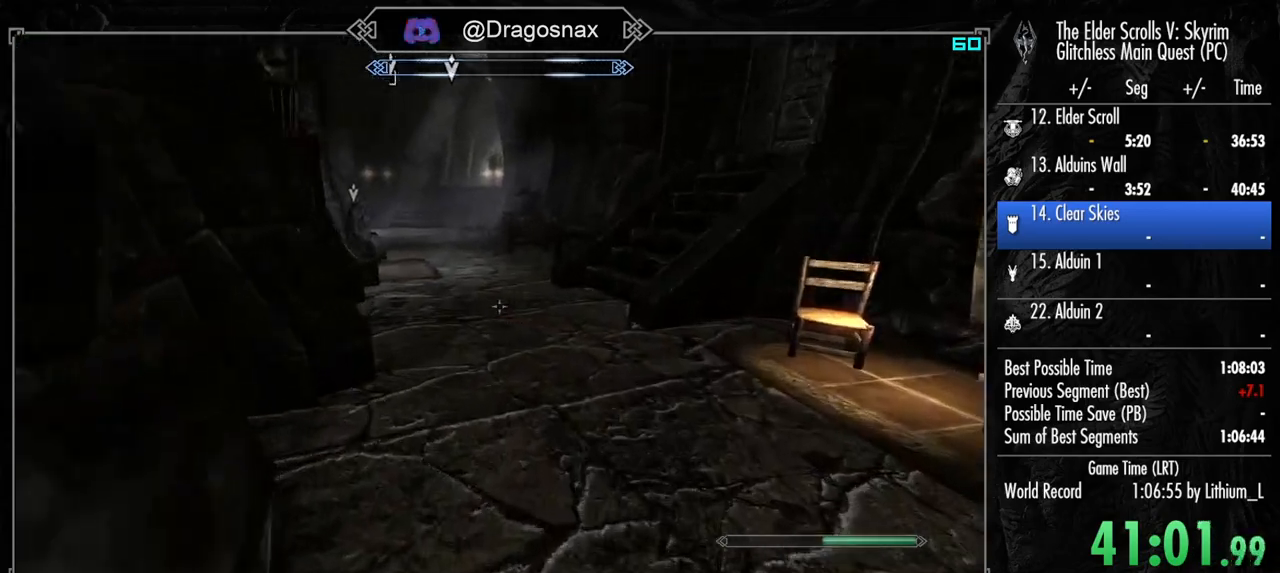
{"keys": ["shift", "w"], "mouse": [], "mouse_move": "left", "events": []}
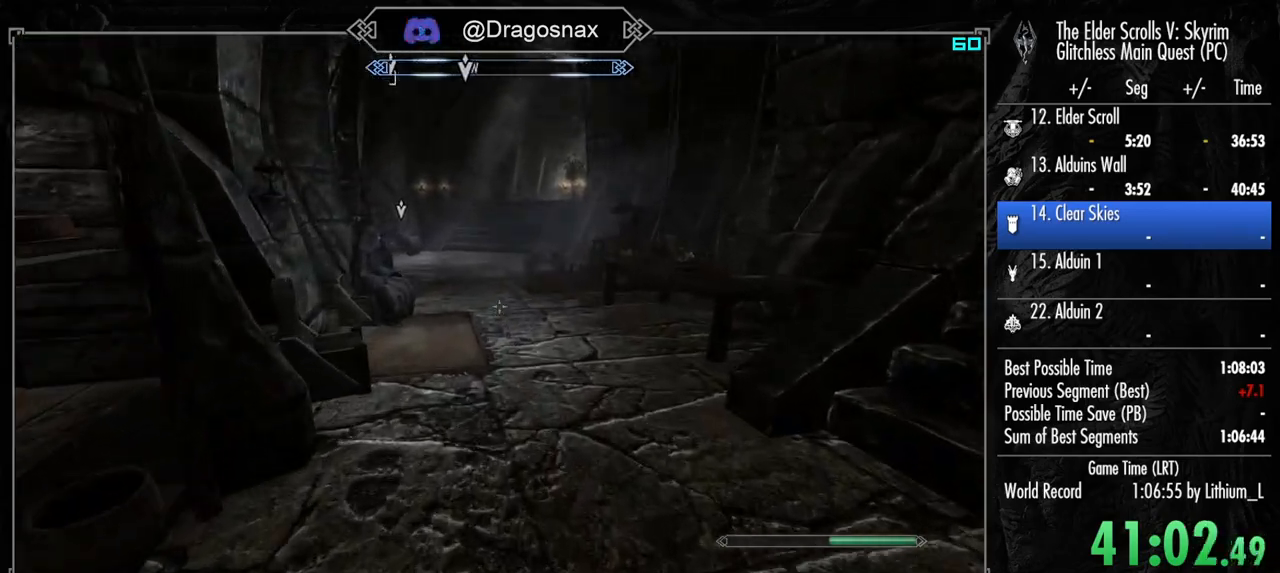
{"keys": ["shift", "w"], "mouse": [], "mouse_move": "still", "events": []}
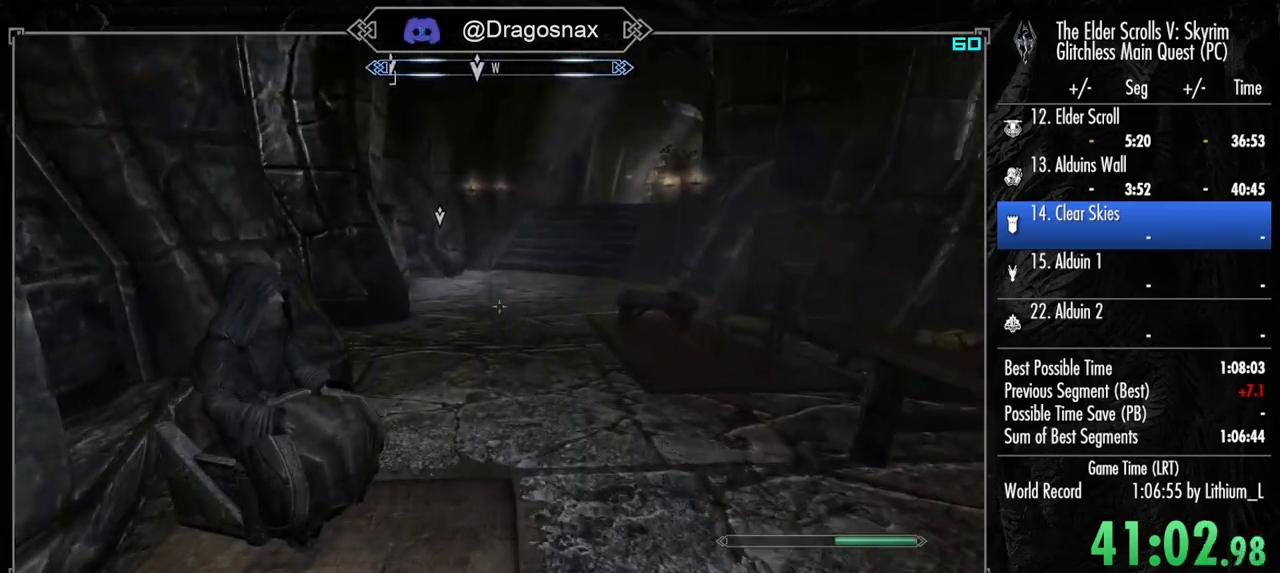
{"keys": ["shift", "w"], "mouse": [], "mouse_move": "still", "events": []}
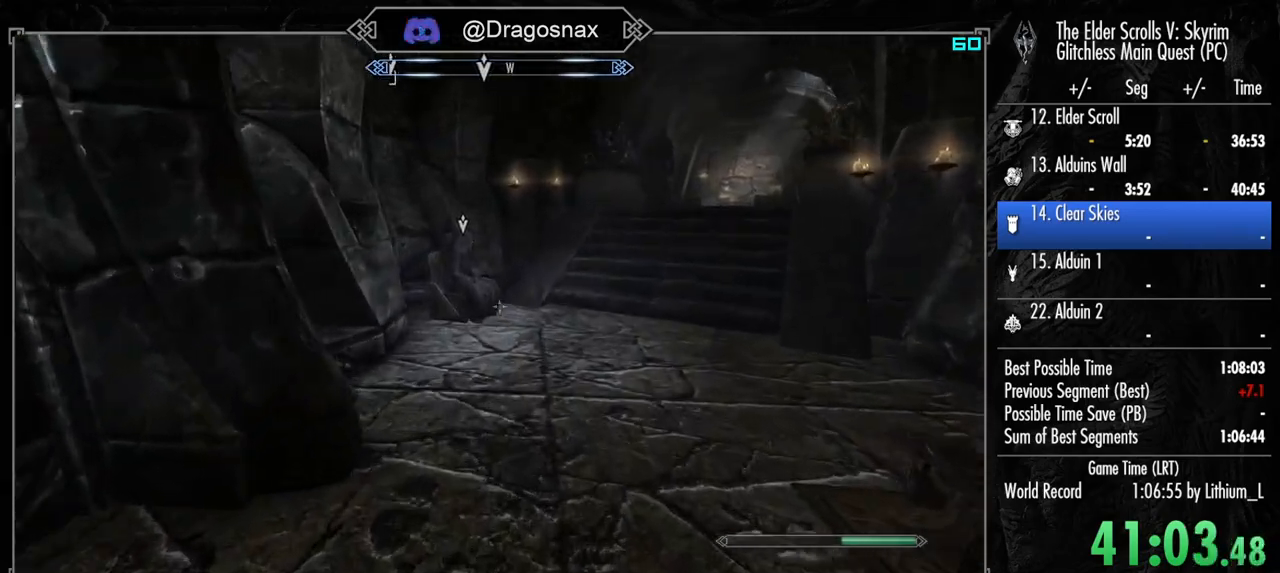
{"keys": ["e", "w"], "mouse": [], "mouse_move": "still", "events": [[384, "shift", "up"], [484, "e", "down"]]}
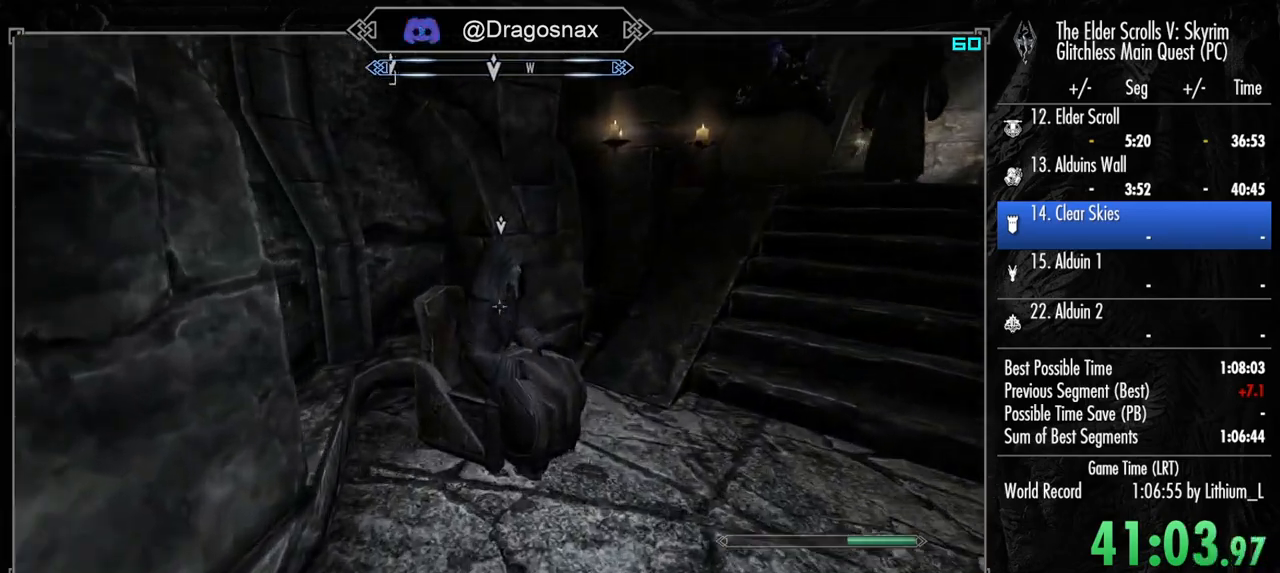
{"keys": ["d"], "mouse": [], "mouse_move": "up", "events": [[67, "e", "up"], [167, "d", "down"], [217, "w", "up"]]}
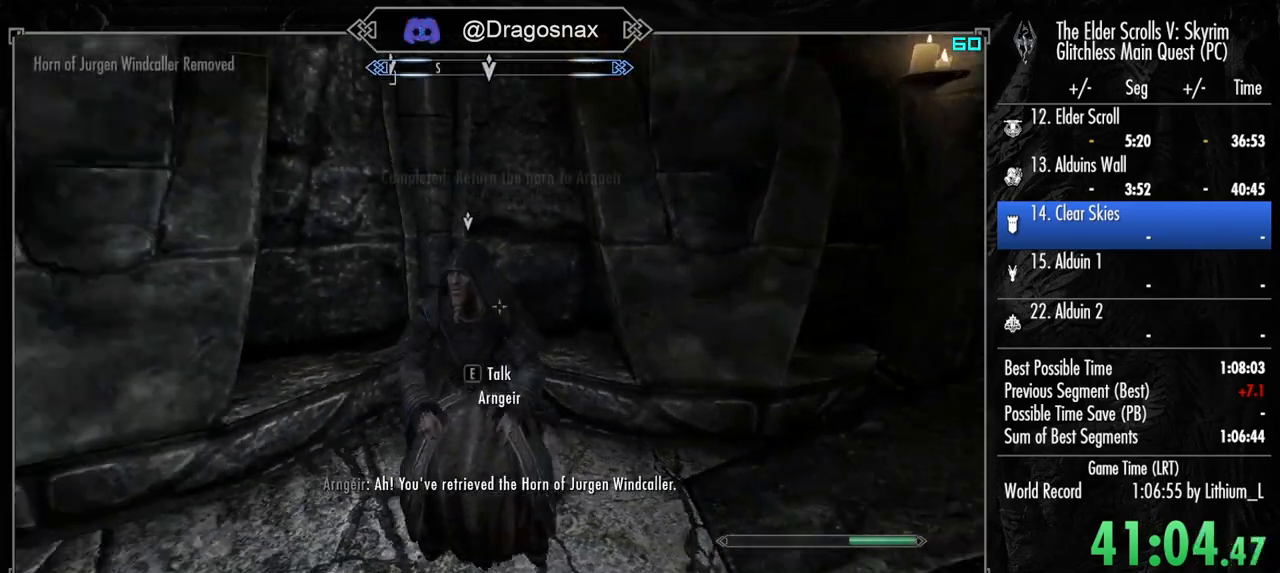
{"keys": [], "mouse": [], "mouse_move": "still", "events": [[50, "d", "up"]]}
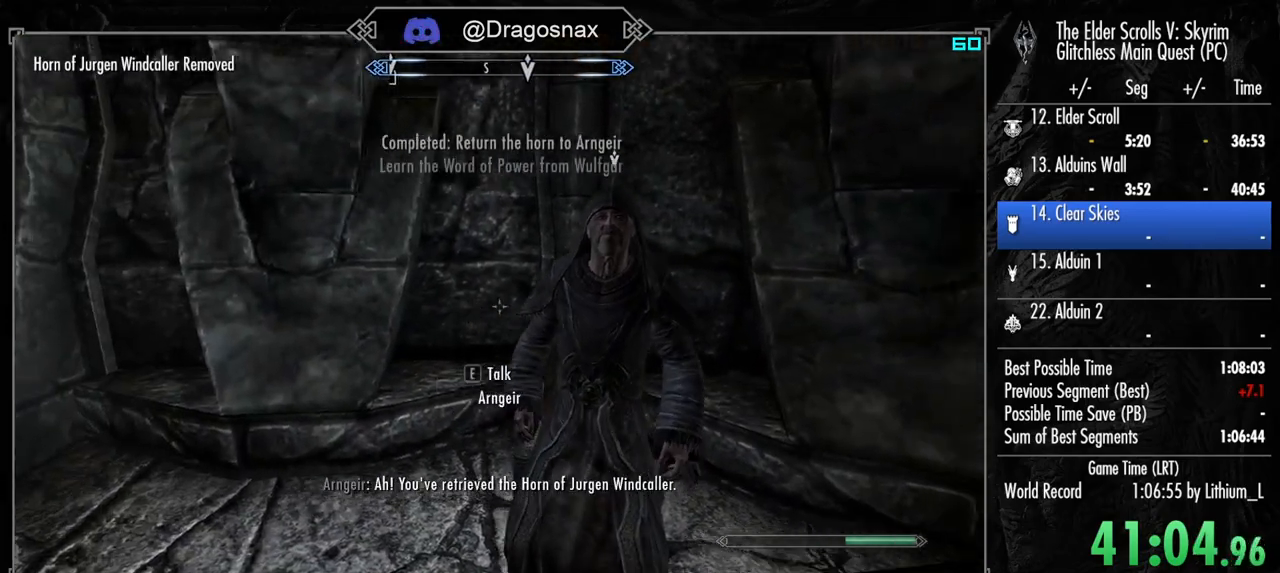
{"keys": [], "mouse": [], "mouse_move": "still", "events": [[350, "w", "down"], [484, "w", "up"]]}
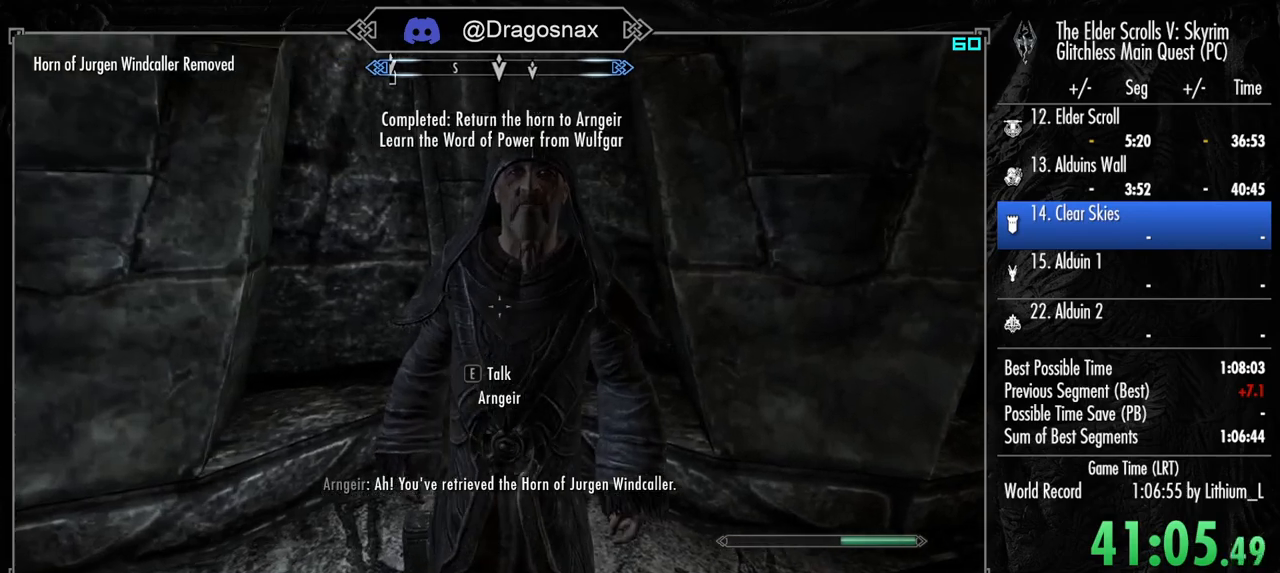
{"keys": ["shift", "w"], "mouse": [], "mouse_move": "still", "events": [[450, "shift", "down"], [450, "w", "down"]]}
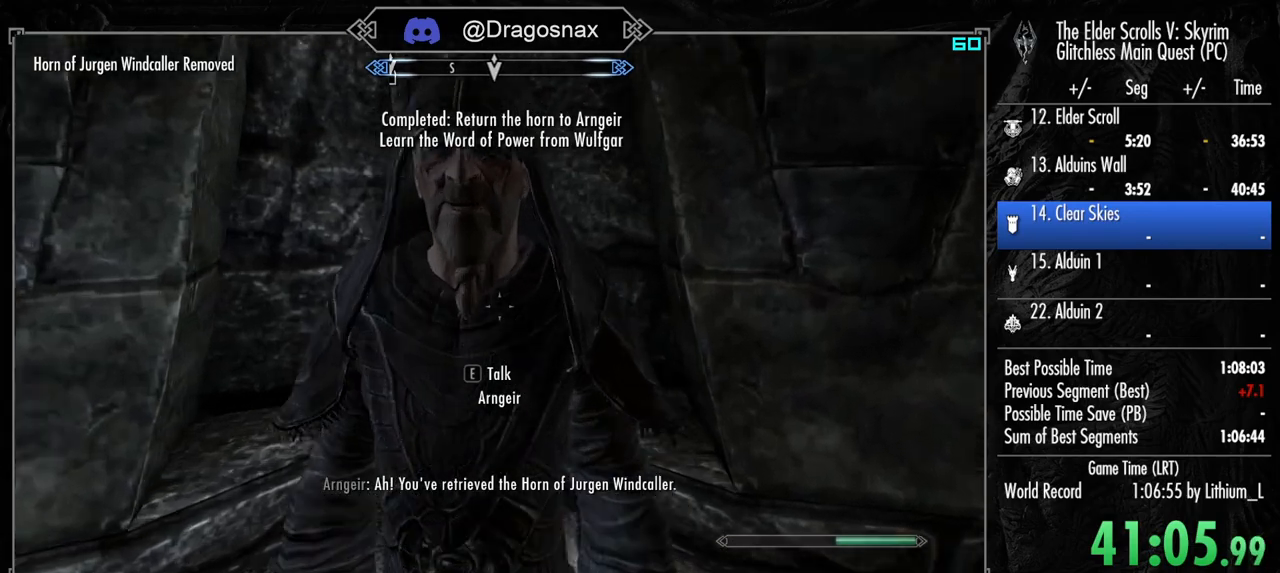
{"keys": [], "mouse": [], "mouse_move": "still", "events": [[100, "e", "down"], [100, "shift", "up"], [184, "e", "up"], [184, "w", "up"]]}
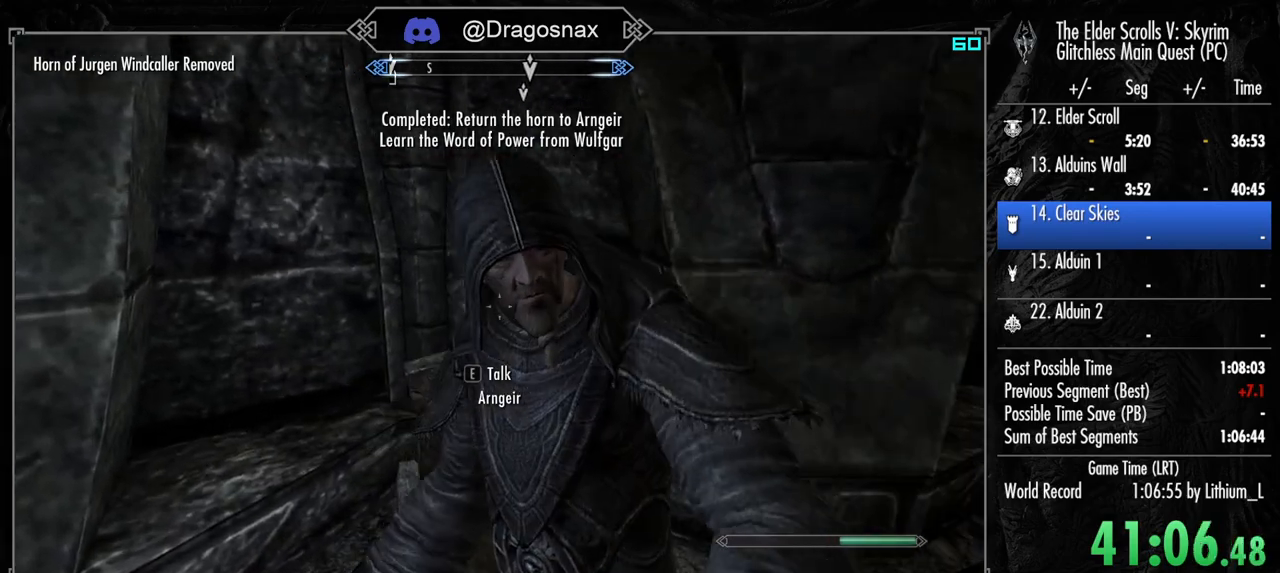
{"keys": ["w"], "mouse": [], "mouse_move": "still", "events": [[300, "w", "down"]]}
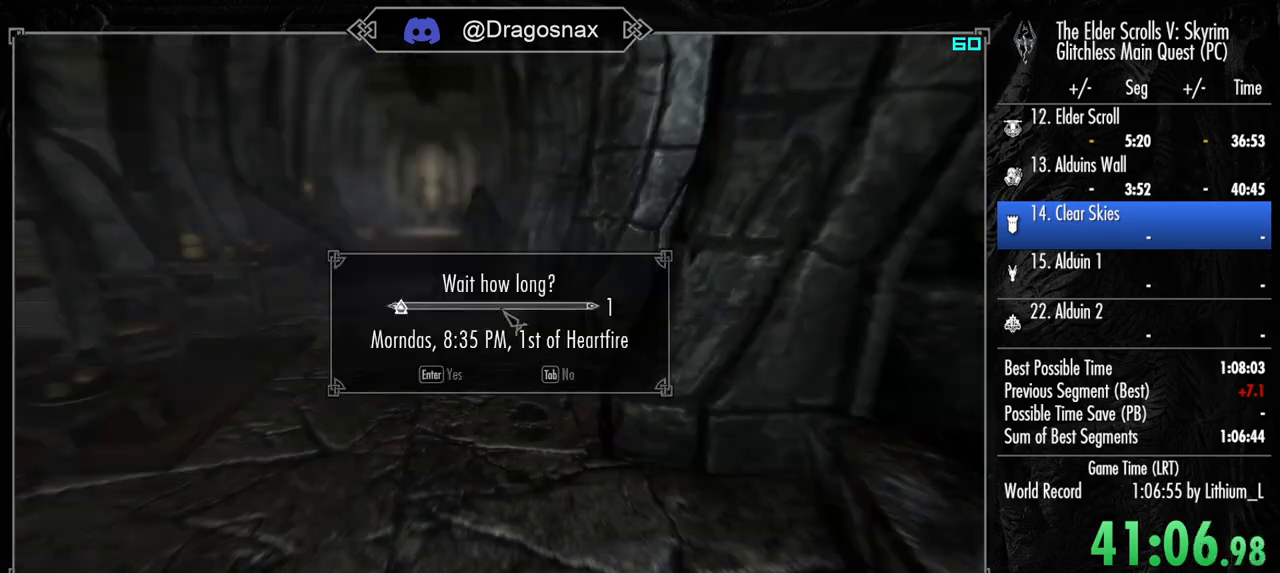
{"keys": ["w"], "mouse": [], "mouse_move": "still", "events": [[34, "e", "down"], [117, "e", "up"]]}
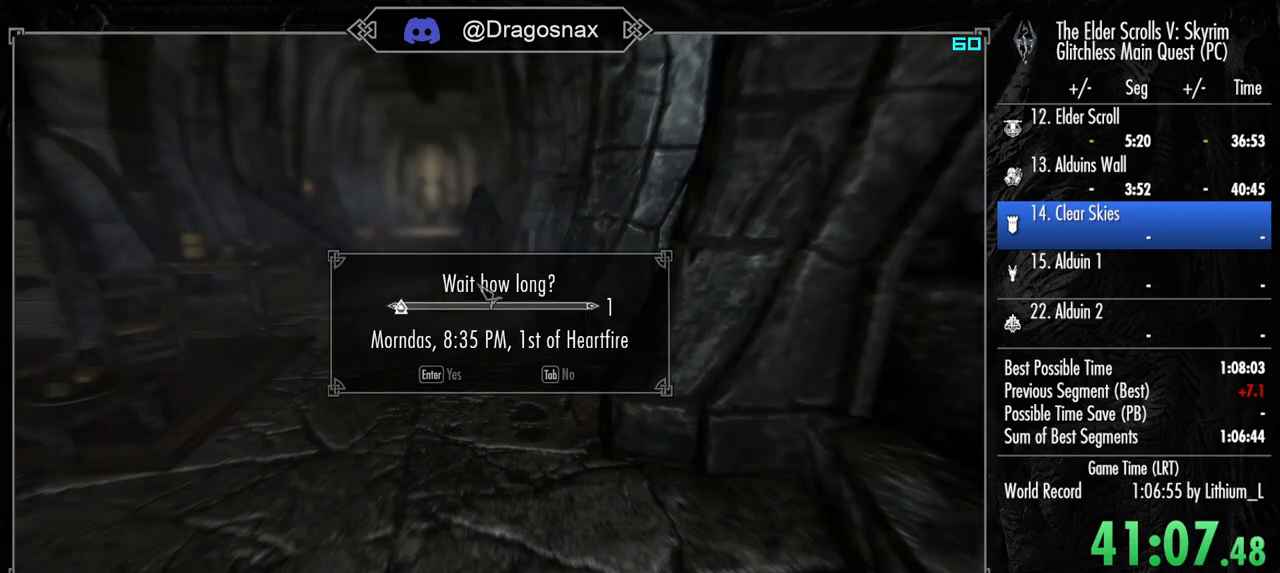
{"keys": ["shift", "w"], "mouse": [], "mouse_move": "still", "events": [[467, "shift", "down"]]}
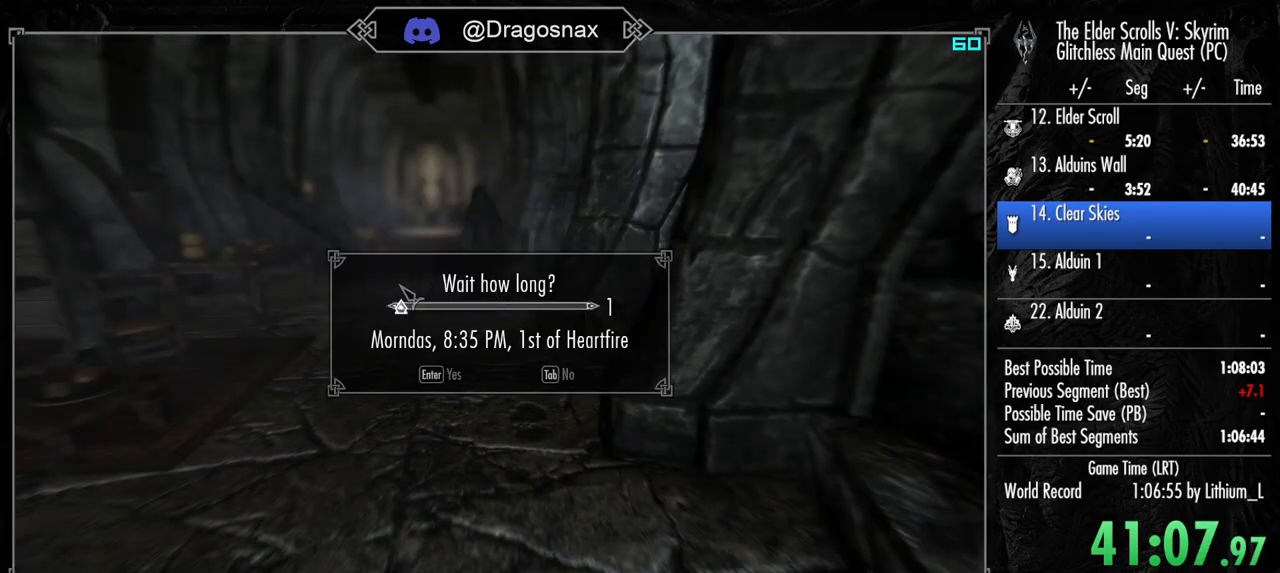
{"keys": ["shift", "w"], "mouse": [], "mouse_move": "still", "events": []}
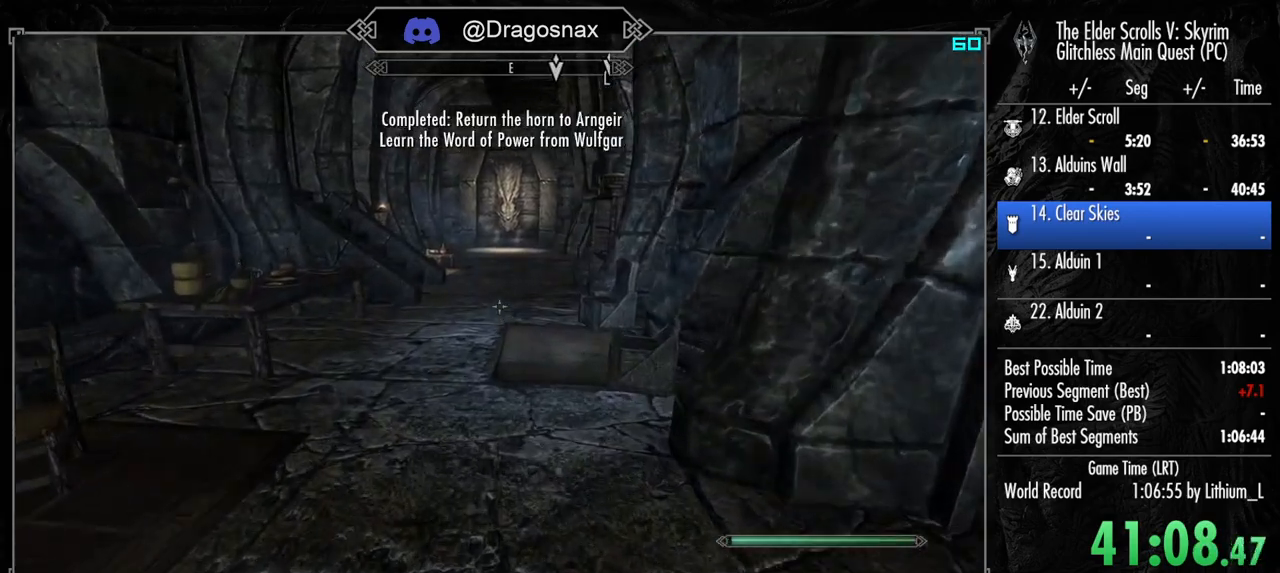
{"keys": ["shift", "w"], "mouse": [], "mouse_move": "still", "events": []}
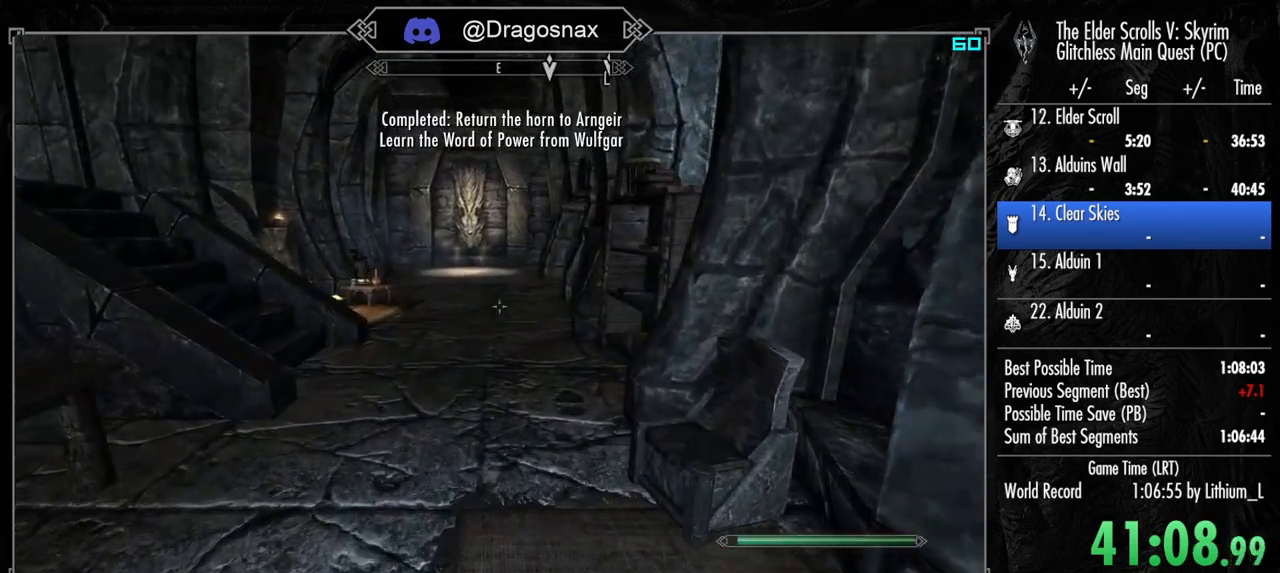
{"keys": ["shift", "w"], "mouse": [], "mouse_move": "still", "events": []}
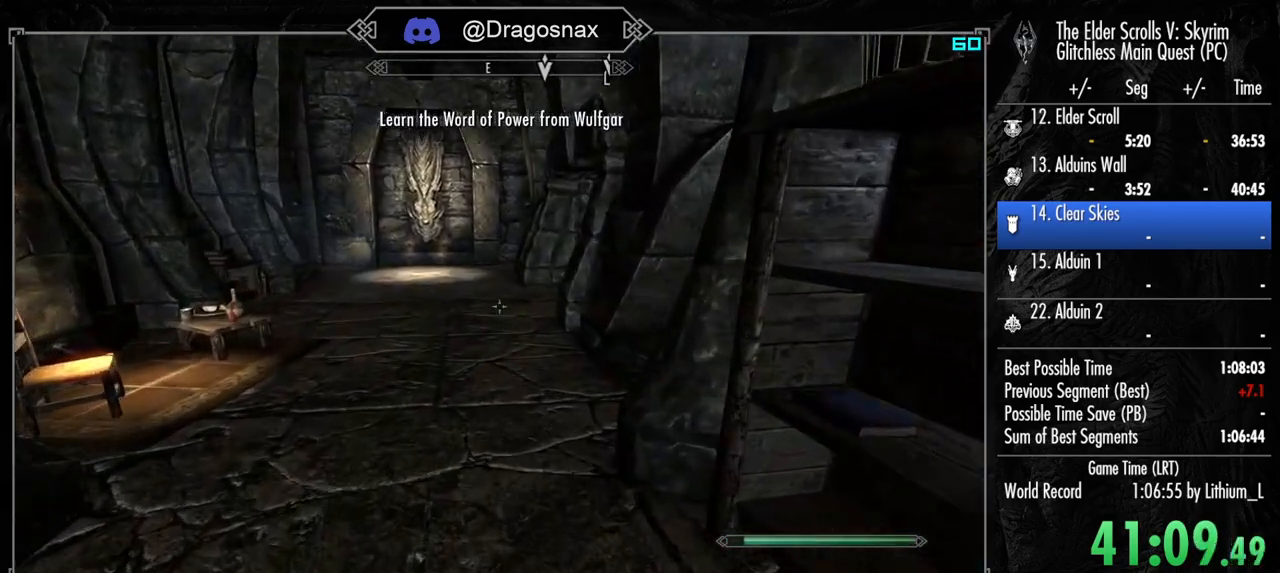
{"keys": ["shift", "w"], "mouse": [], "mouse_move": "right", "events": []}
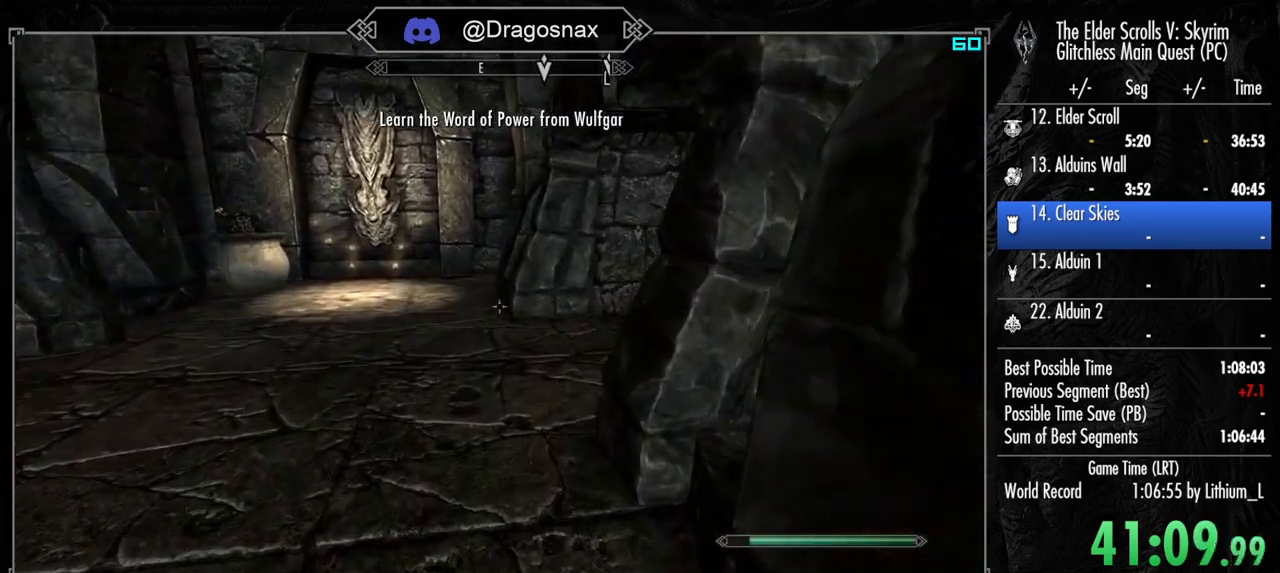
{"keys": ["shift", "w"], "mouse": [], "mouse_move": "right", "events": []}
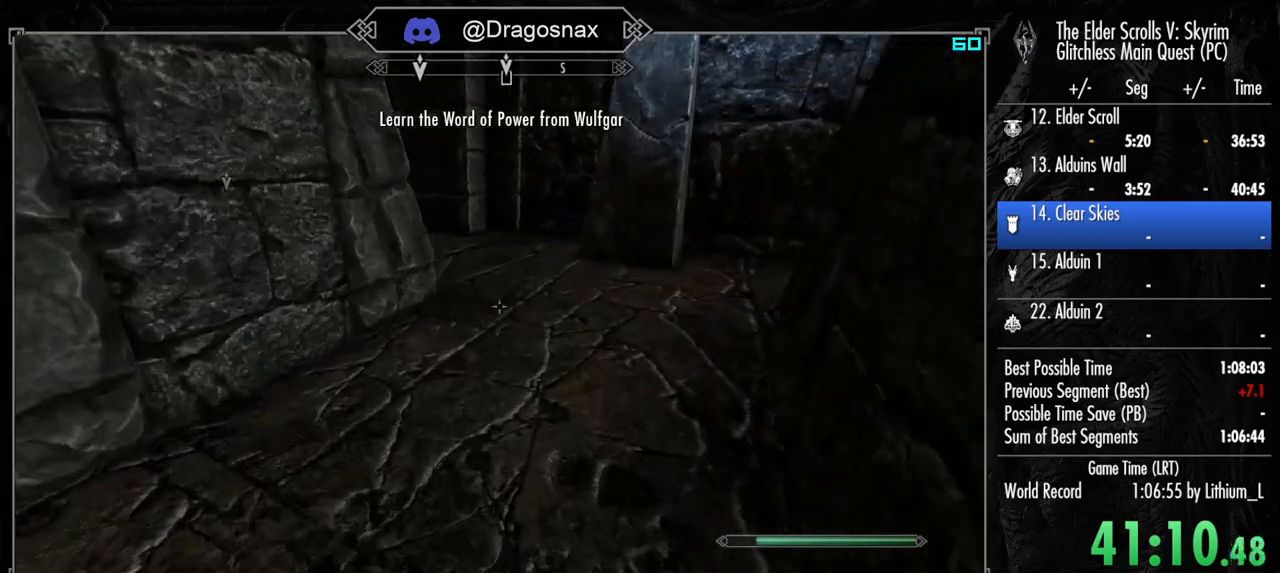
{"keys": ["shift", "w"], "mouse": [], "mouse_move": "left", "events": []}
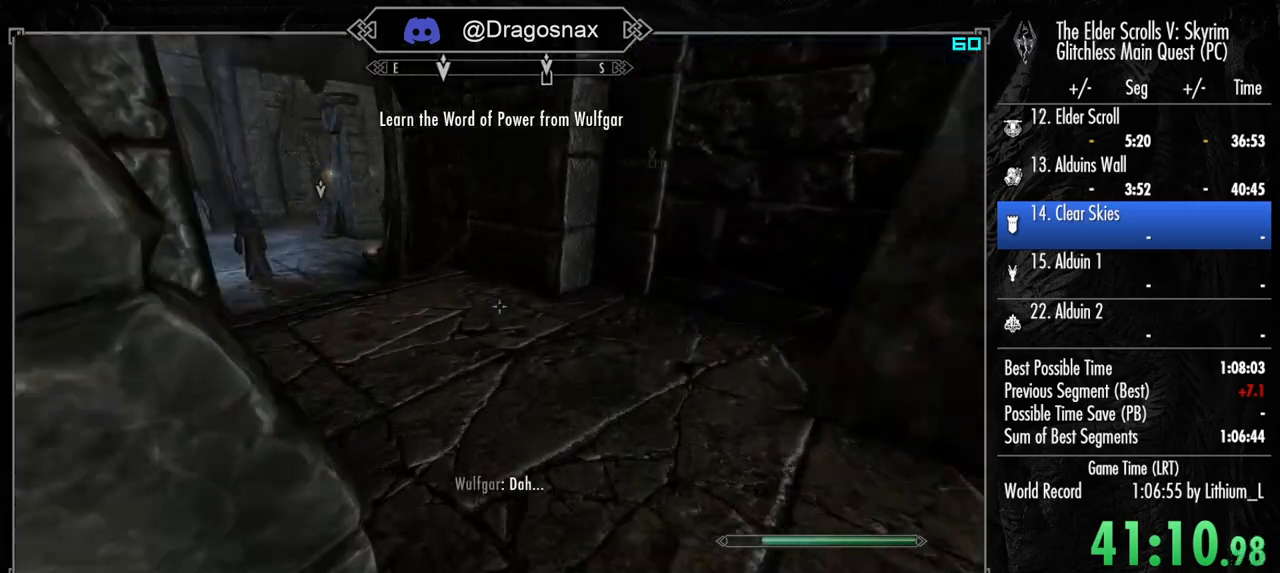
{"keys": ["shift", "w"], "mouse": [], "mouse_move": "left", "events": []}
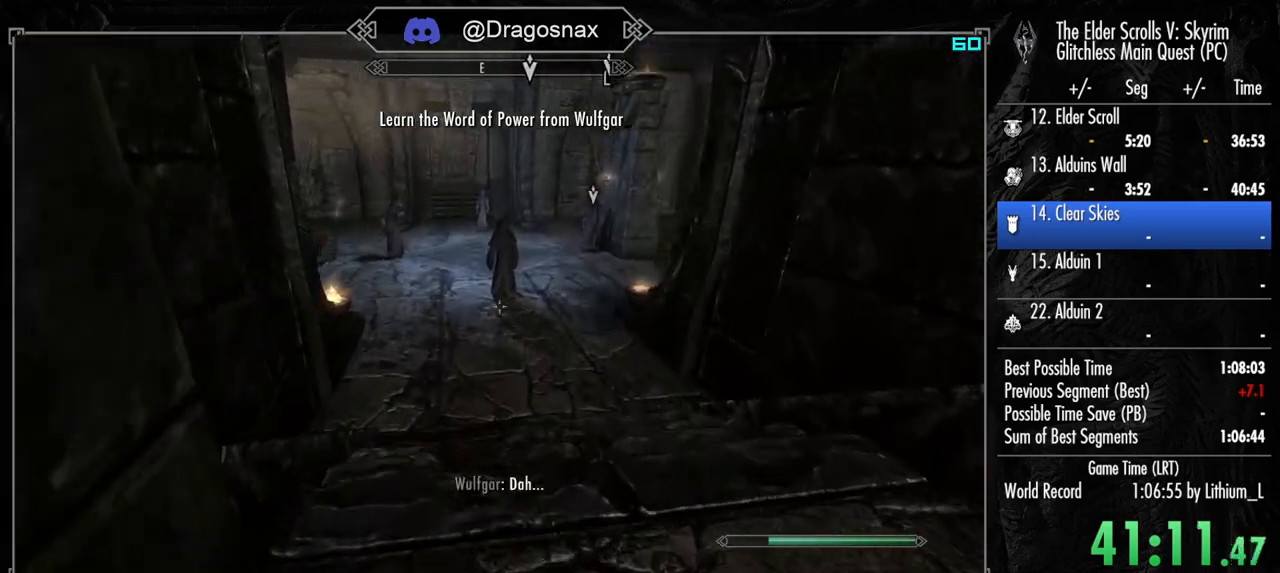
{"keys": ["shift", "w"], "mouse": [], "mouse_move": "still", "events": []}
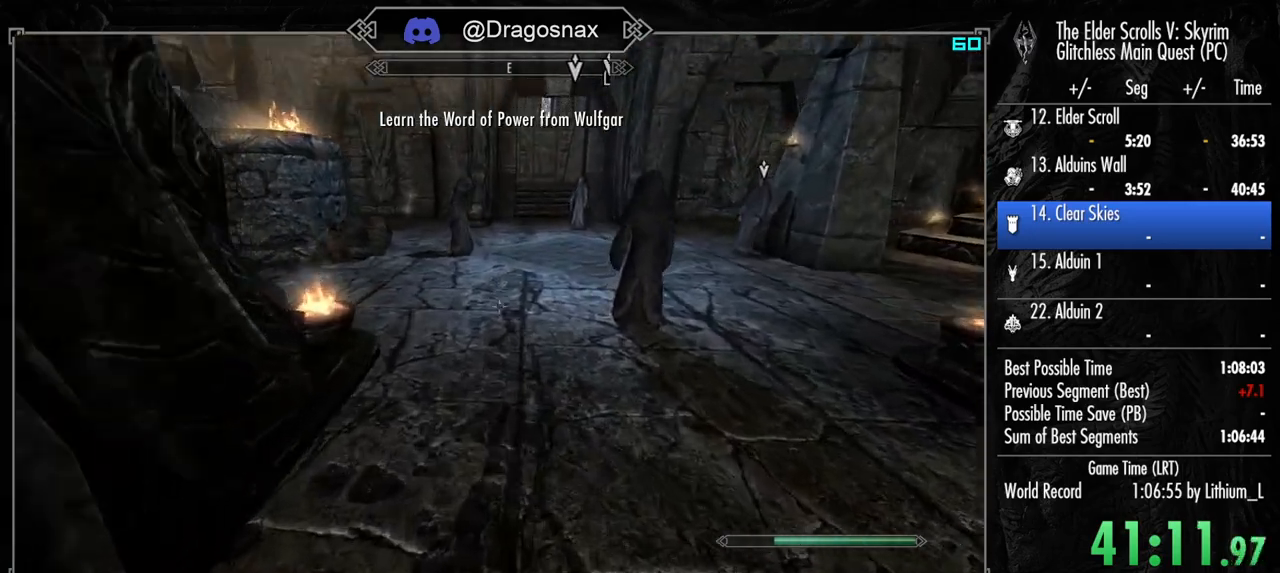
{"keys": ["w"], "mouse": [], "mouse_move": "still", "events": [[467, "shift", "up"]]}
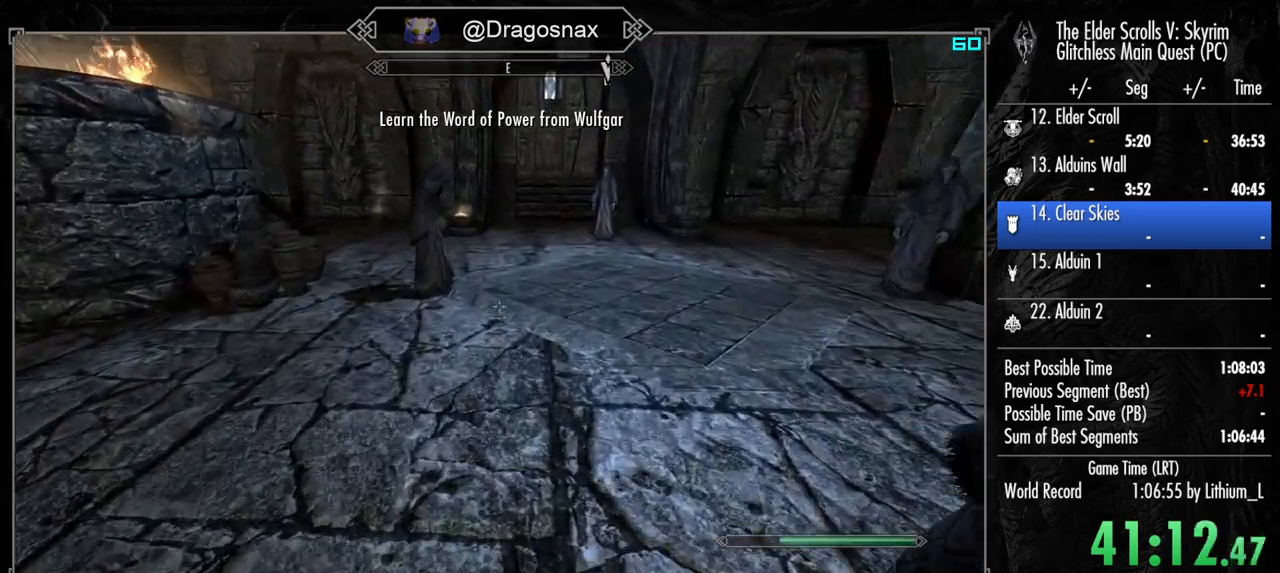
{"keys": ["w"], "mouse": [], "mouse_move": "right", "events": []}